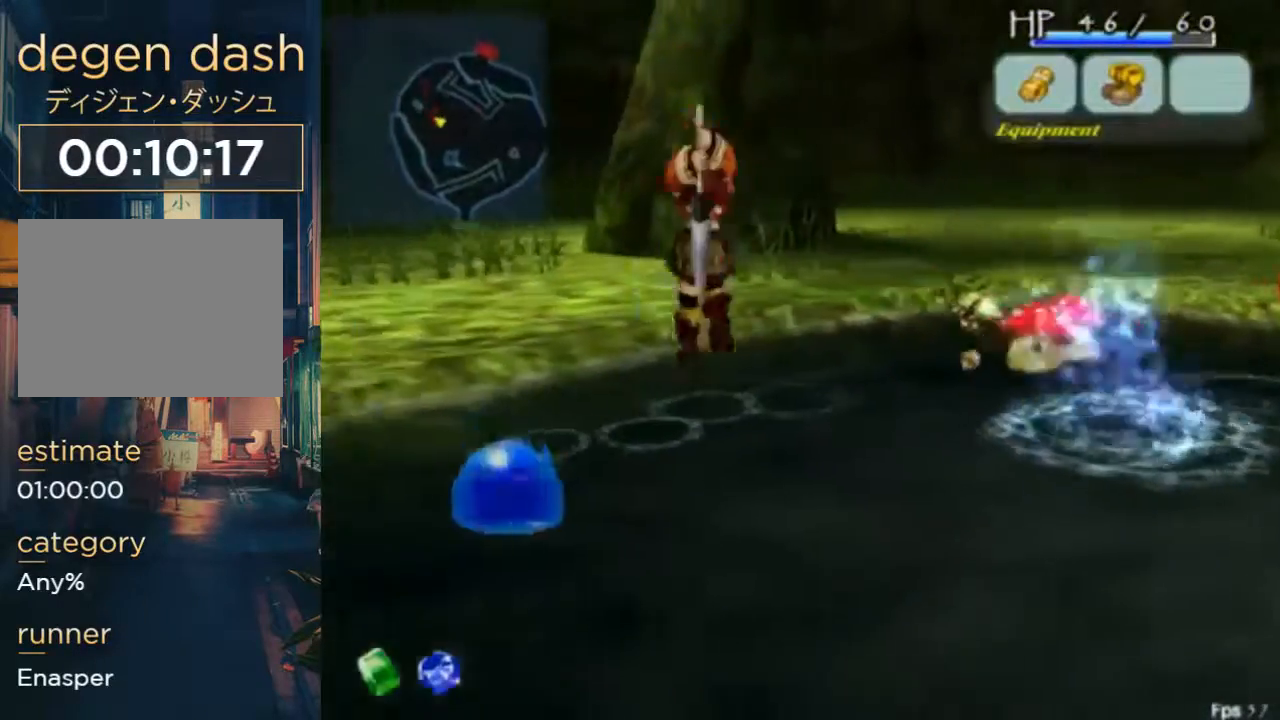
Gameplay with a controller (Xbox layout); each line is a JSON object with the inputs held at the frame after it. "button_events" lists button changes between this image and that frame as [ms after this image, input, new state], when the widget could be followed in between (sticks are given only as held states). Not read: DPAD_DOWN DPAD_RIGHT DPAD_UP L1 L2 L3 R1 R2 R3.
{"buttons": [], "left_stick": "center", "right_stick": "center", "button_events": [[100, "B", "up"]]}
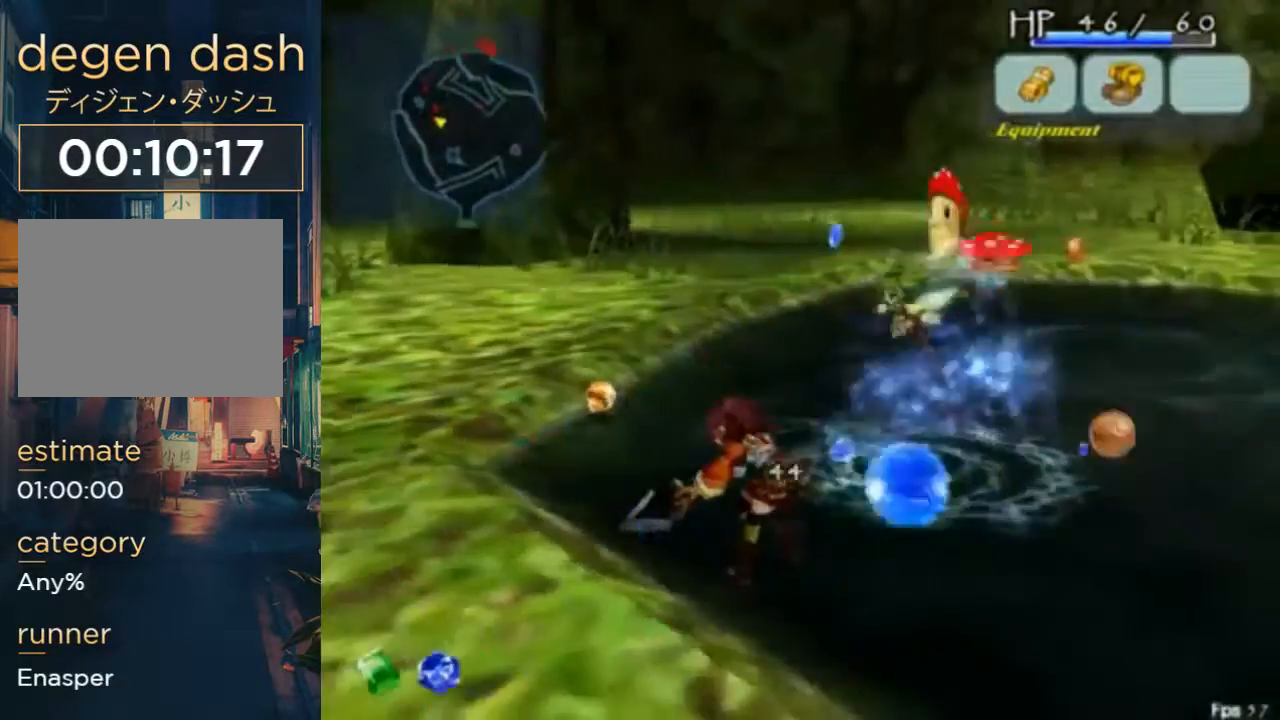
{"buttons": [], "left_stick": "center", "right_stick": "center", "button_events": [[67, "DPAD_LEFT", "down"], [133, "DPAD_LEFT", "up"], [167, "A", "down"], [400, "A", "up"]]}
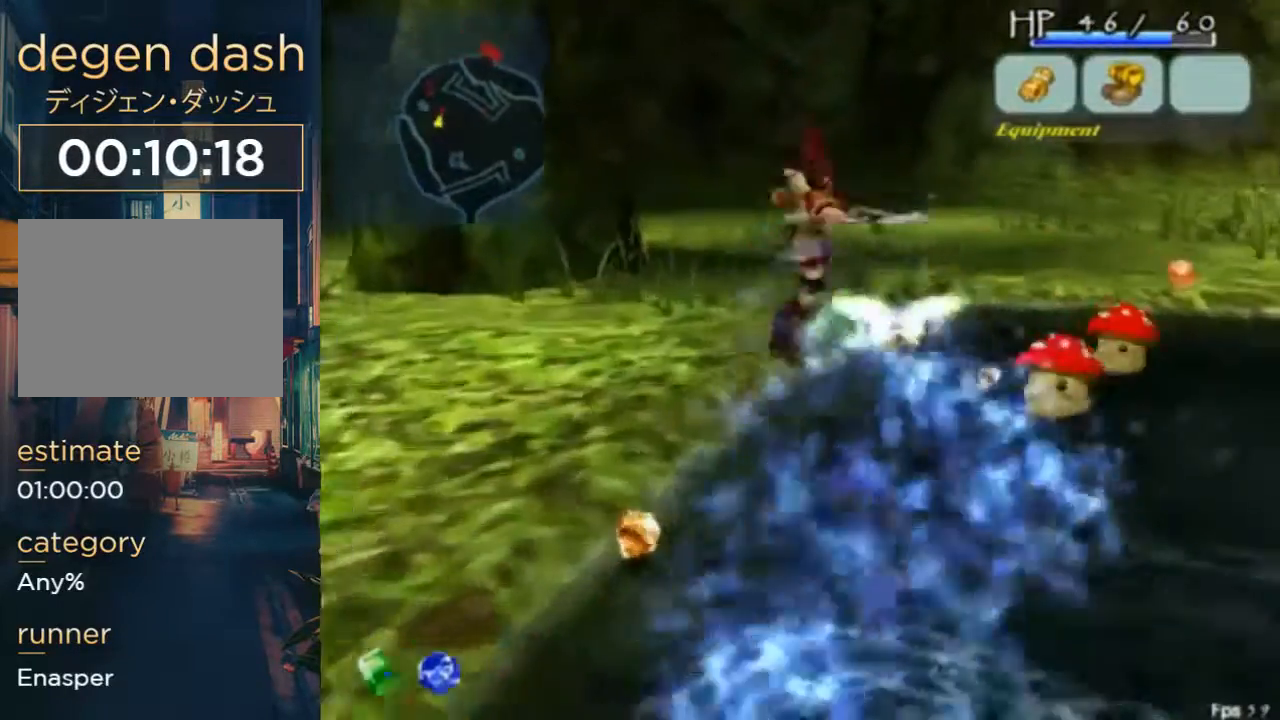
{"buttons": [], "left_stick": "center", "right_stick": "center", "button_events": [[133, "B", "down"], [367, "B", "up"]]}
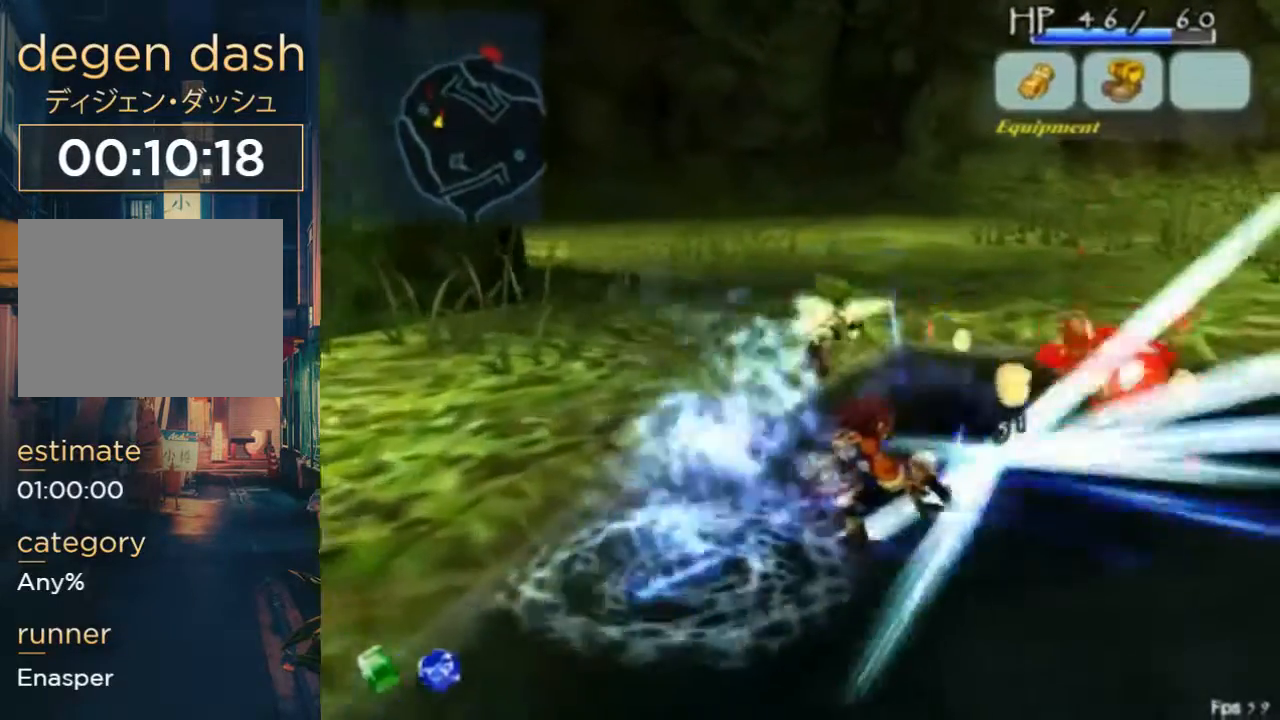
{"buttons": ["A"], "left_stick": "center", "right_stick": "center", "button_events": [[467, "A", "down"]]}
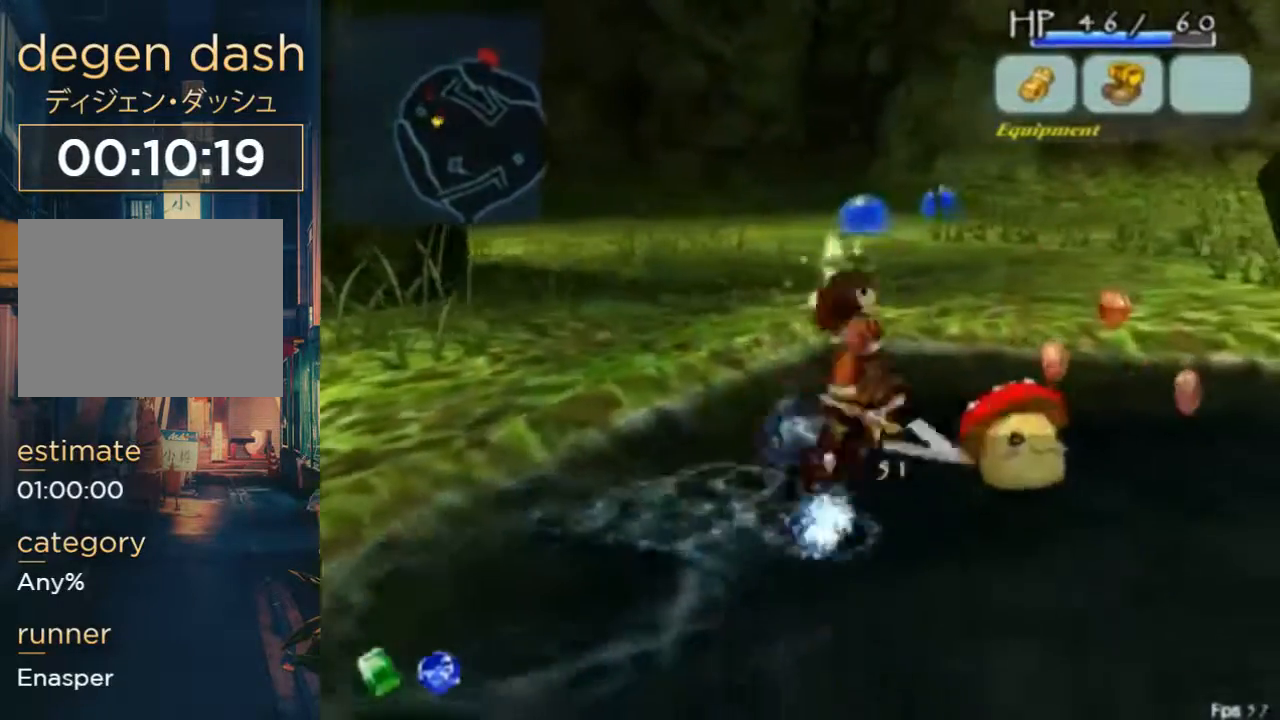
{"buttons": [], "left_stick": "center", "right_stick": "center", "button_events": [[67, "A", "up"], [233, "B", "down"], [233, "DPAD_LEFT", "down"], [300, "DPAD_LEFT", "up"], [367, "B", "up"]]}
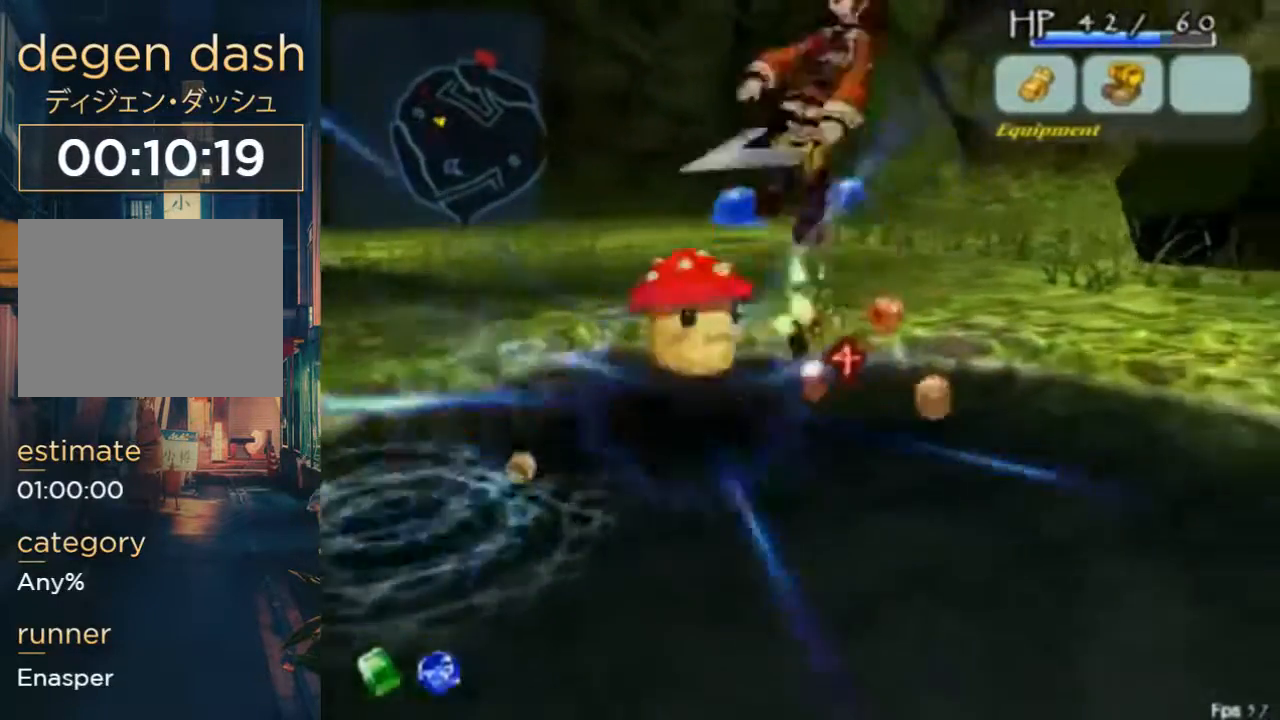
{"buttons": [], "left_stick": "center", "right_stick": "center", "button_events": [[367, "B", "down"], [467, "B", "up"]]}
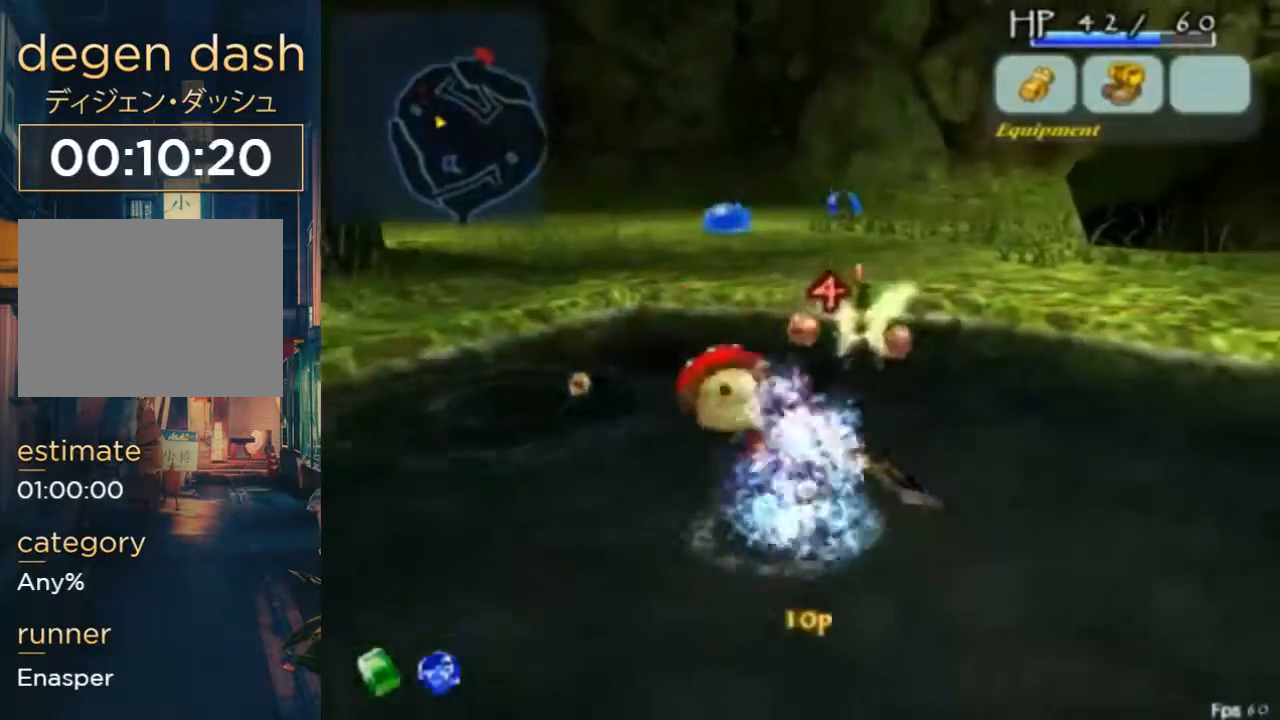
{"buttons": [], "left_stick": "center", "right_stick": "center", "button_events": [[333, "B", "down"], [400, "B", "up"]]}
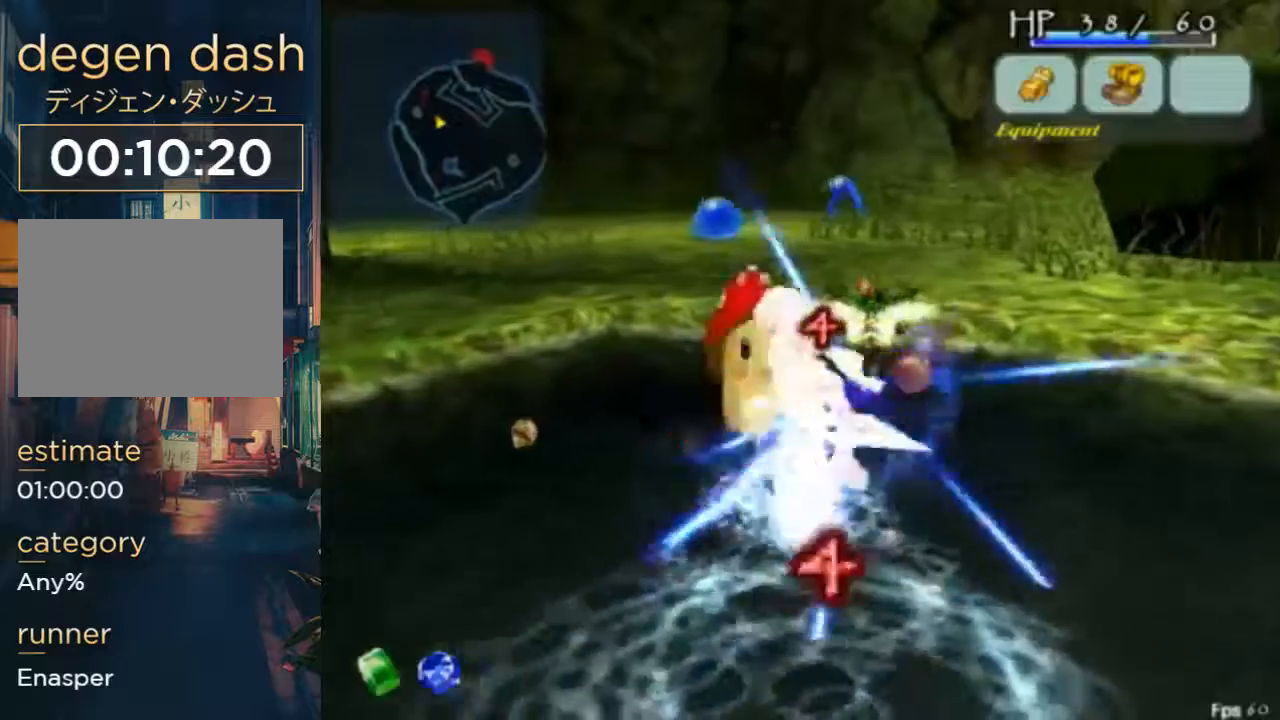
{"buttons": ["B"], "left_stick": "center", "right_stick": "center", "button_events": [[433, "B", "down"]]}
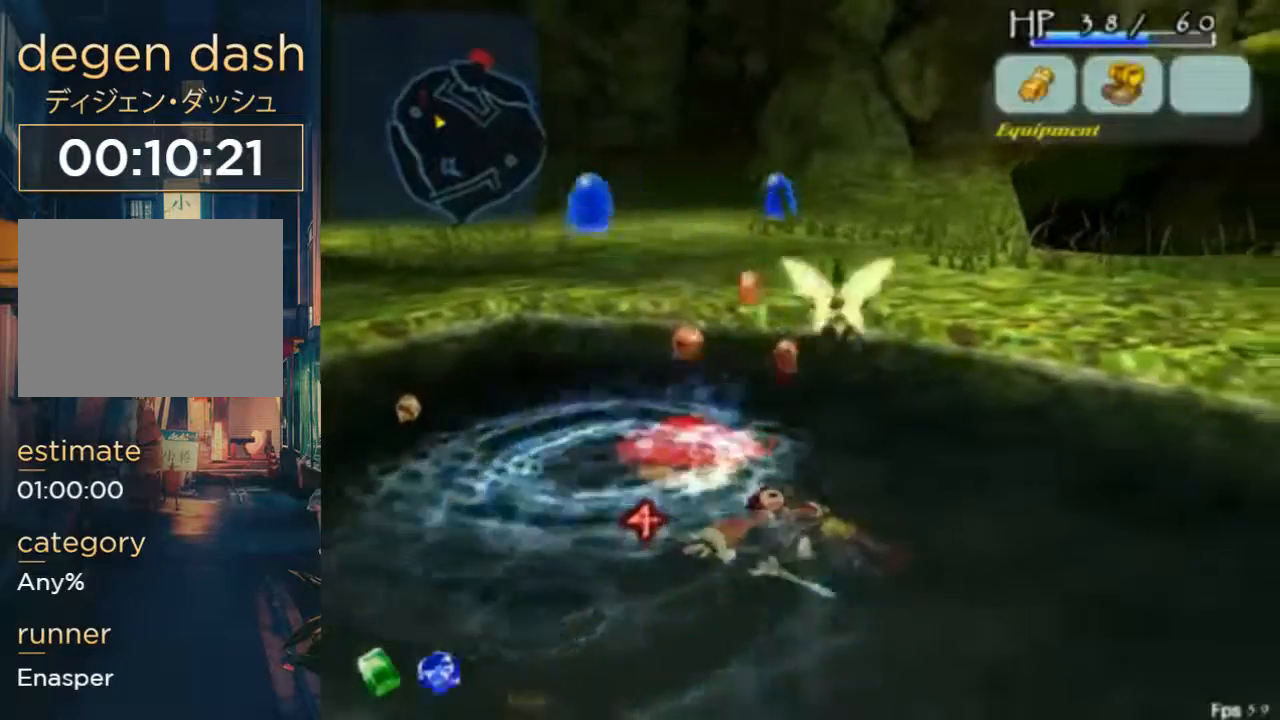
{"buttons": ["B"], "left_stick": "center", "right_stick": "center", "button_events": [[33, "DPAD_LEFT", "down"], [100, "B", "up"], [167, "B", "down"], [267, "DPAD_LEFT", "up"], [433, "B", "up"], [500, "B", "down"]]}
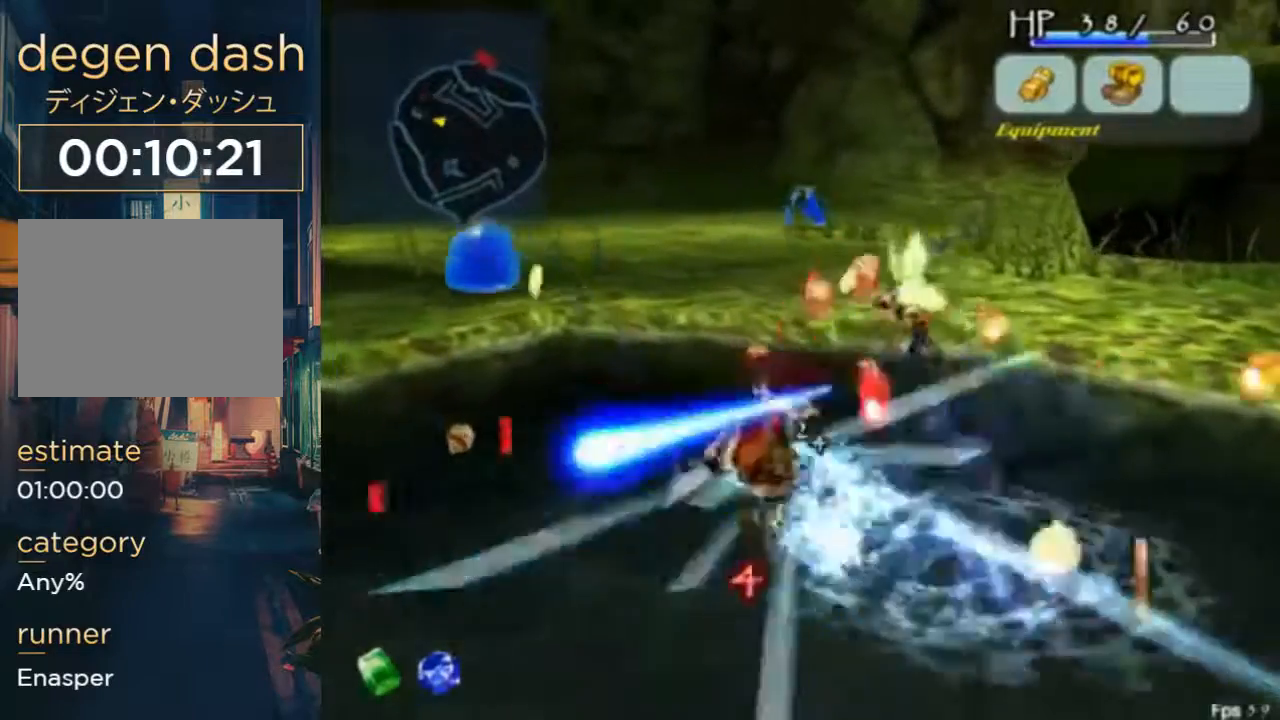
{"buttons": ["DPAD_LEFT"], "left_stick": "center", "right_stick": "center", "button_events": [[67, "B", "up"], [367, "DPAD_LEFT", "down"]]}
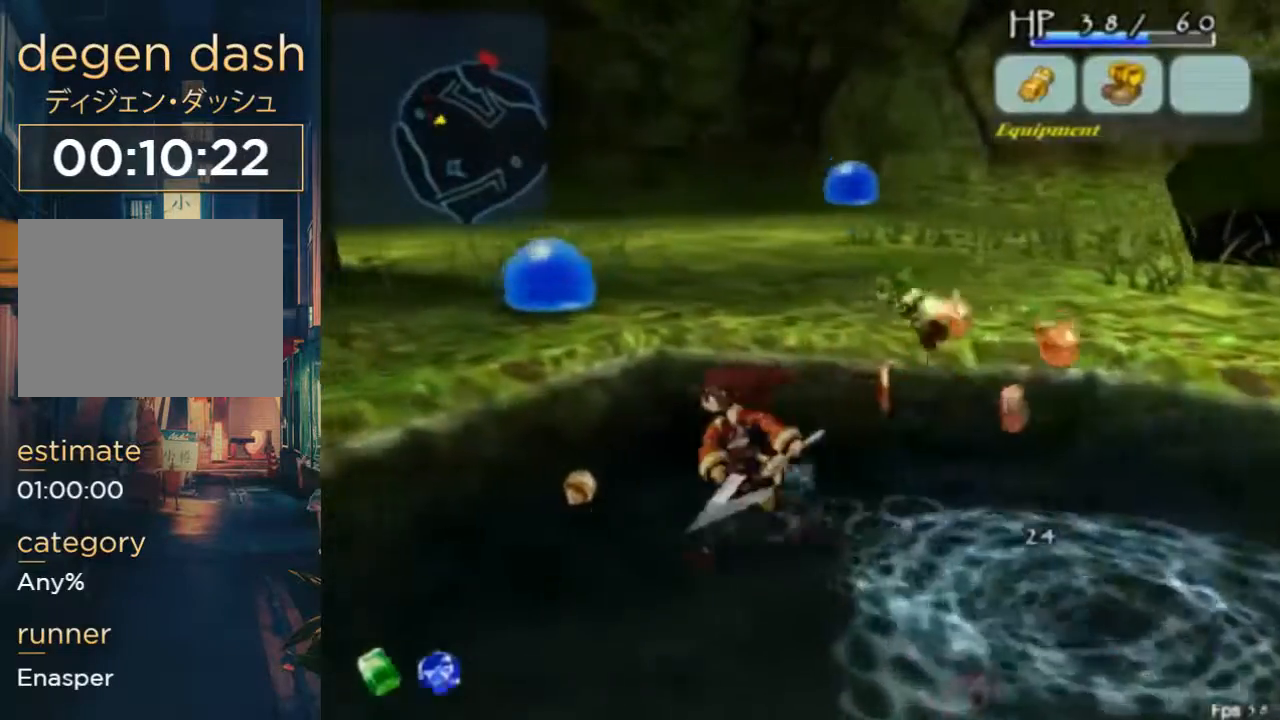
{"buttons": ["B"], "left_stick": "center", "right_stick": "center", "button_events": [[200, "A", "down"], [400, "A", "up"], [433, "B", "down"], [433, "DPAD_LEFT", "up"]]}
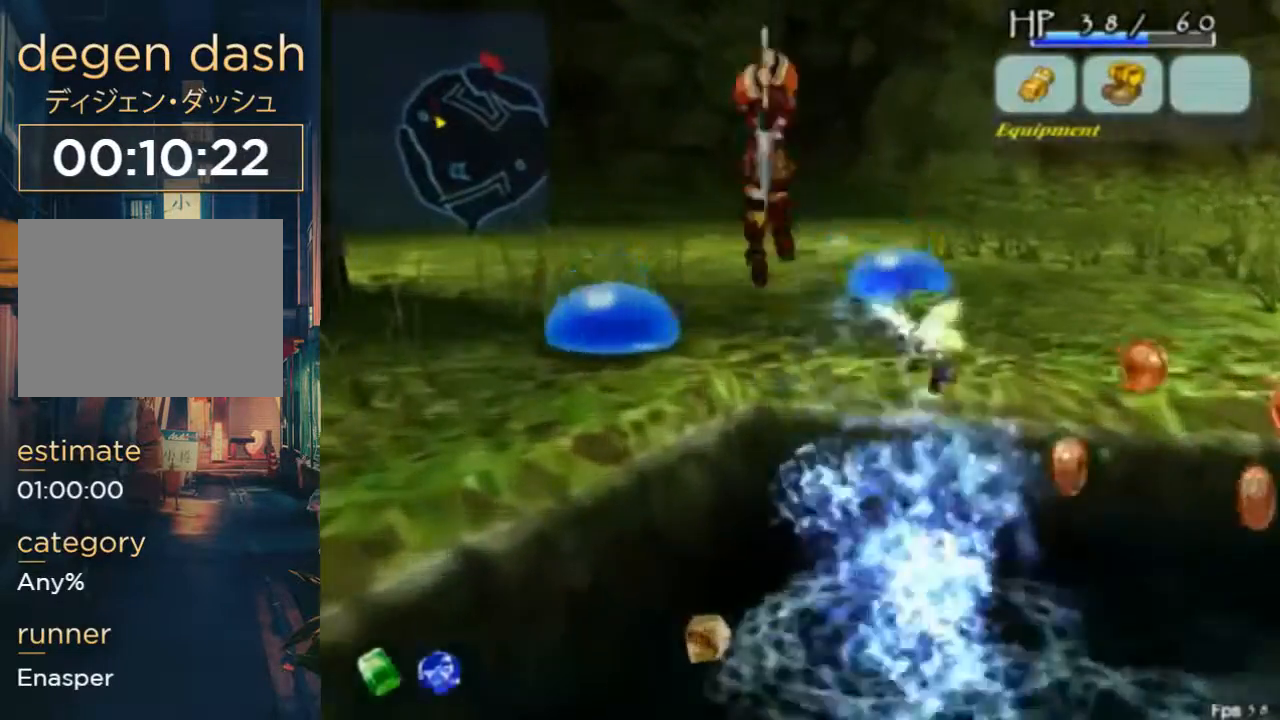
{"buttons": [], "left_stick": "center", "right_stick": "center", "button_events": [[133, "B", "up"]]}
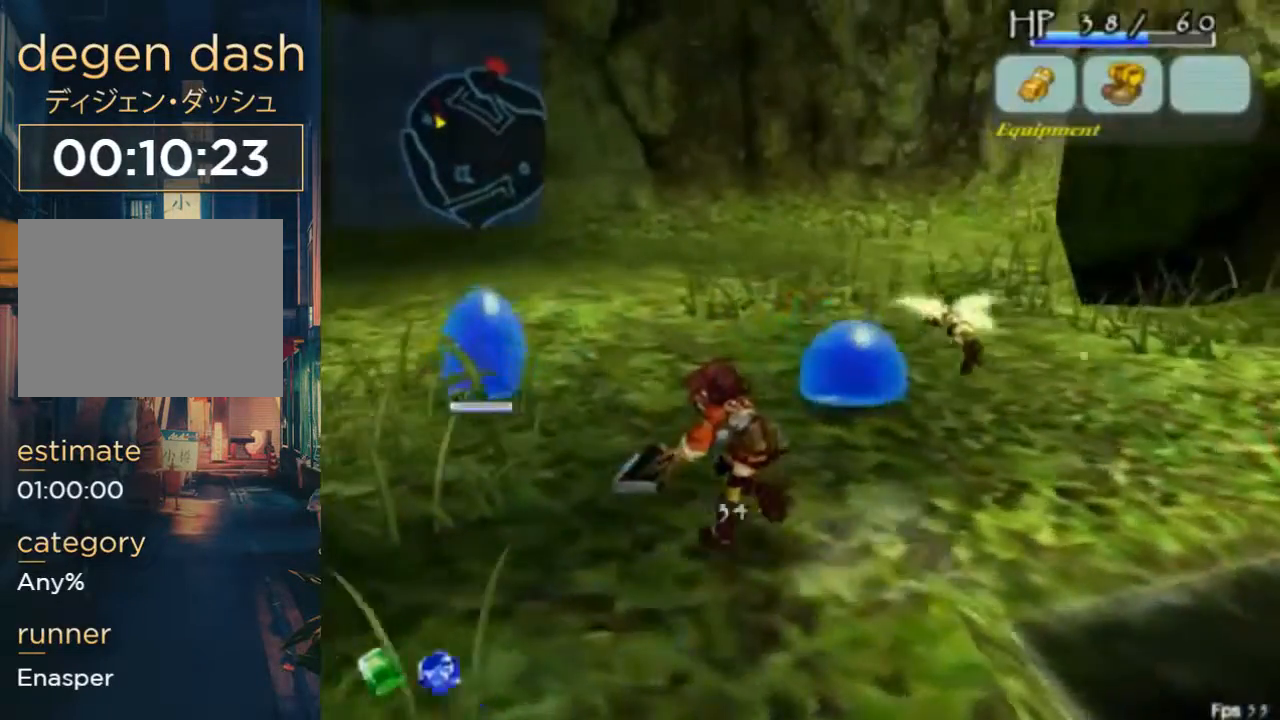
{"buttons": ["B"], "left_stick": "center", "right_stick": "center"}
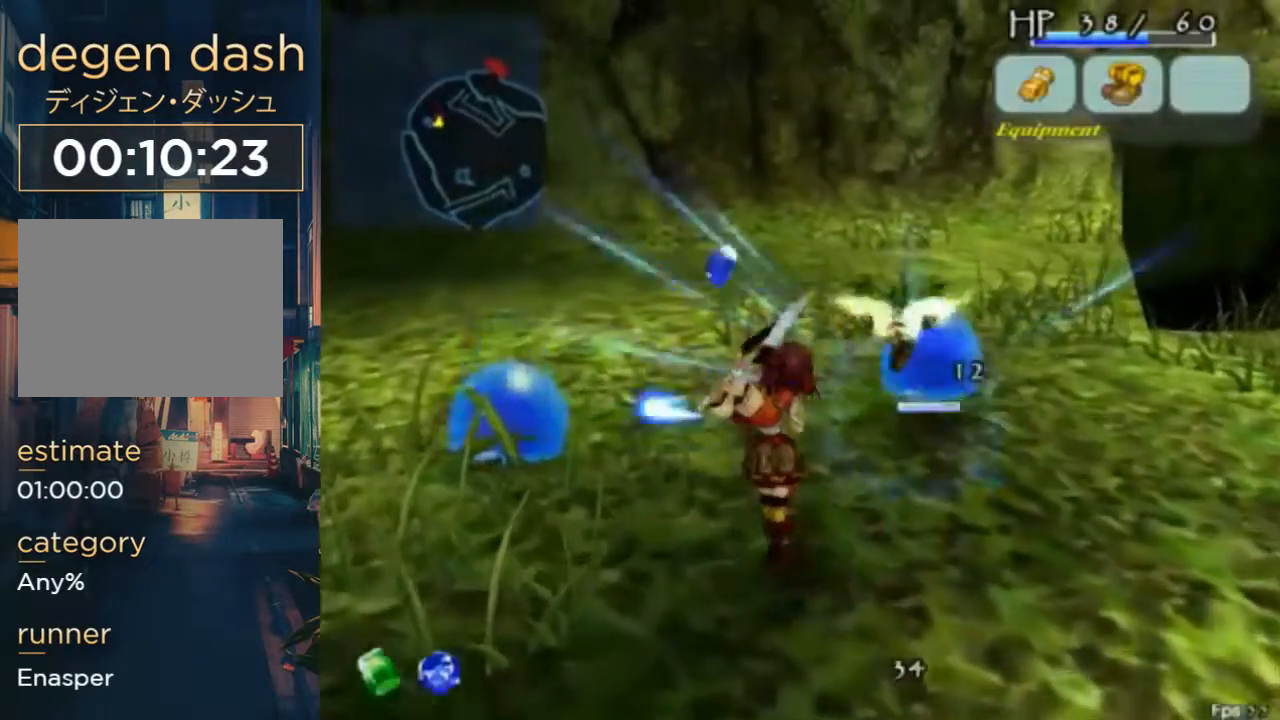
{"buttons": [], "left_stick": "center", "right_stick": "center"}
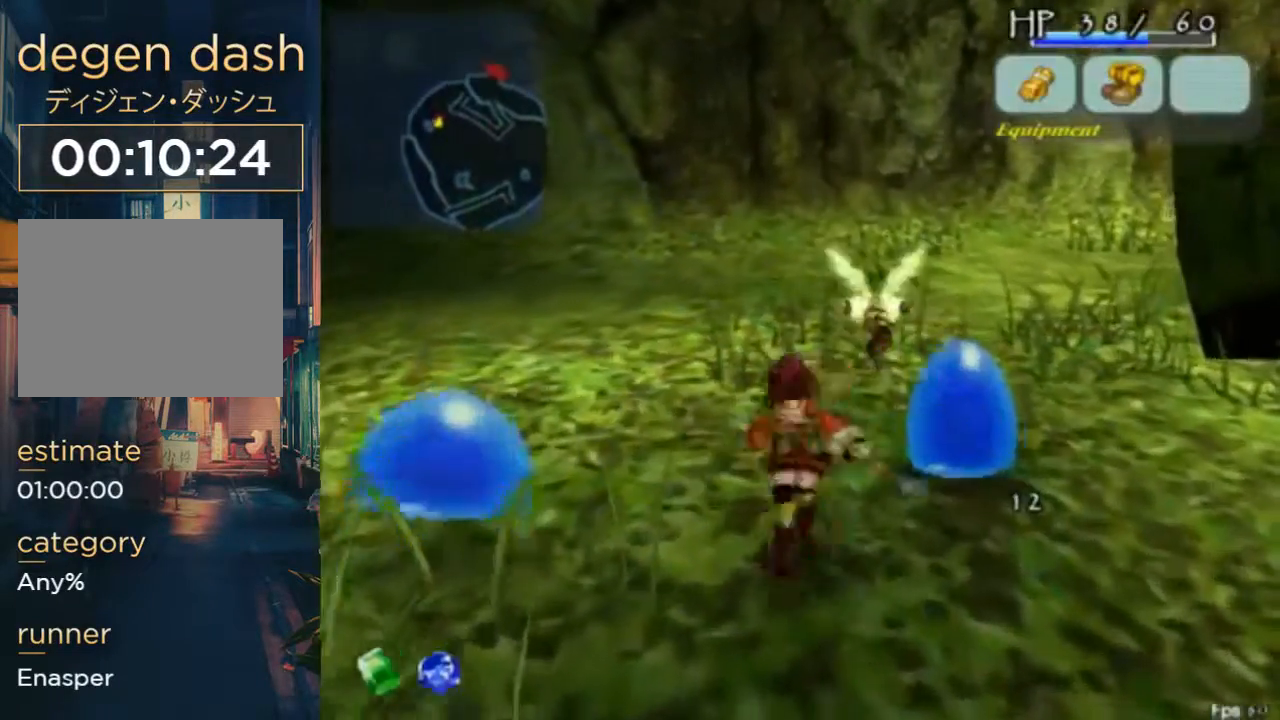
{"buttons": [], "left_stick": "center", "right_stick": "center", "button_events": [[67, "B", "down"], [133, "B", "up"], [200, "B", "down"], [500, "B", "up"]]}
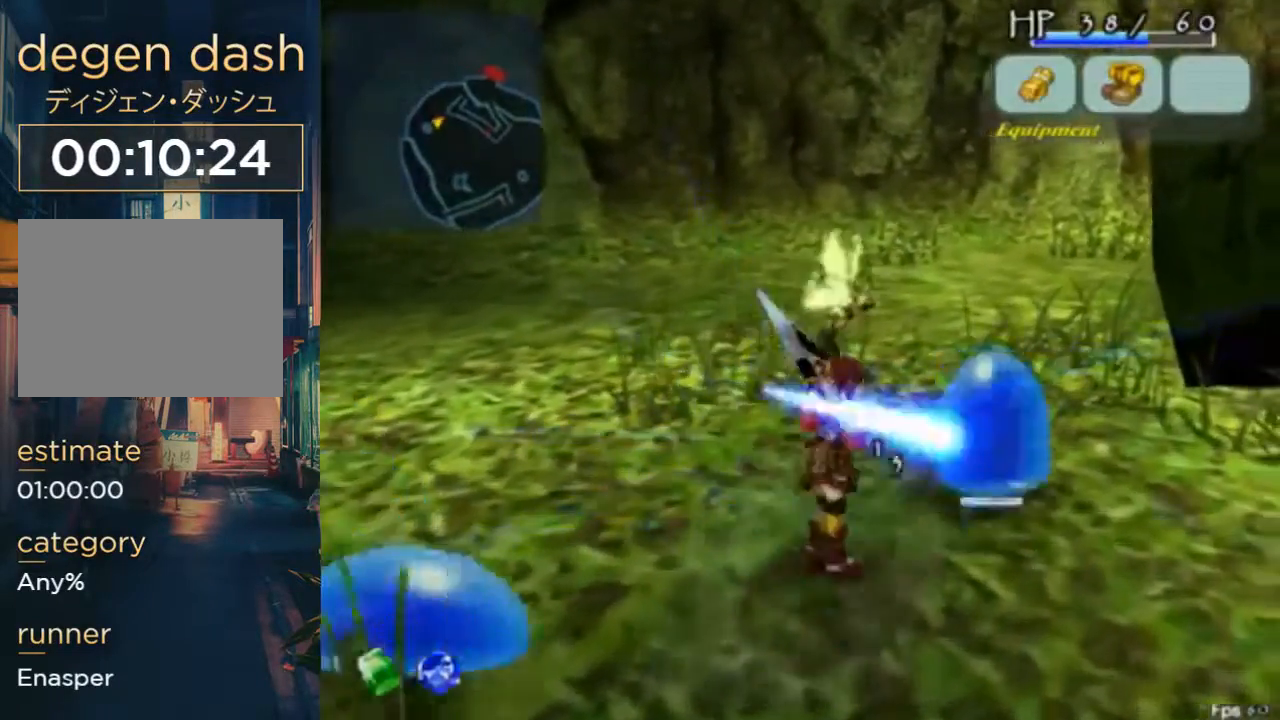
{"buttons": ["DPAD_LEFT"], "left_stick": "center", "right_stick": "center", "button_events": [[133, "DPAD_LEFT", "down"]]}
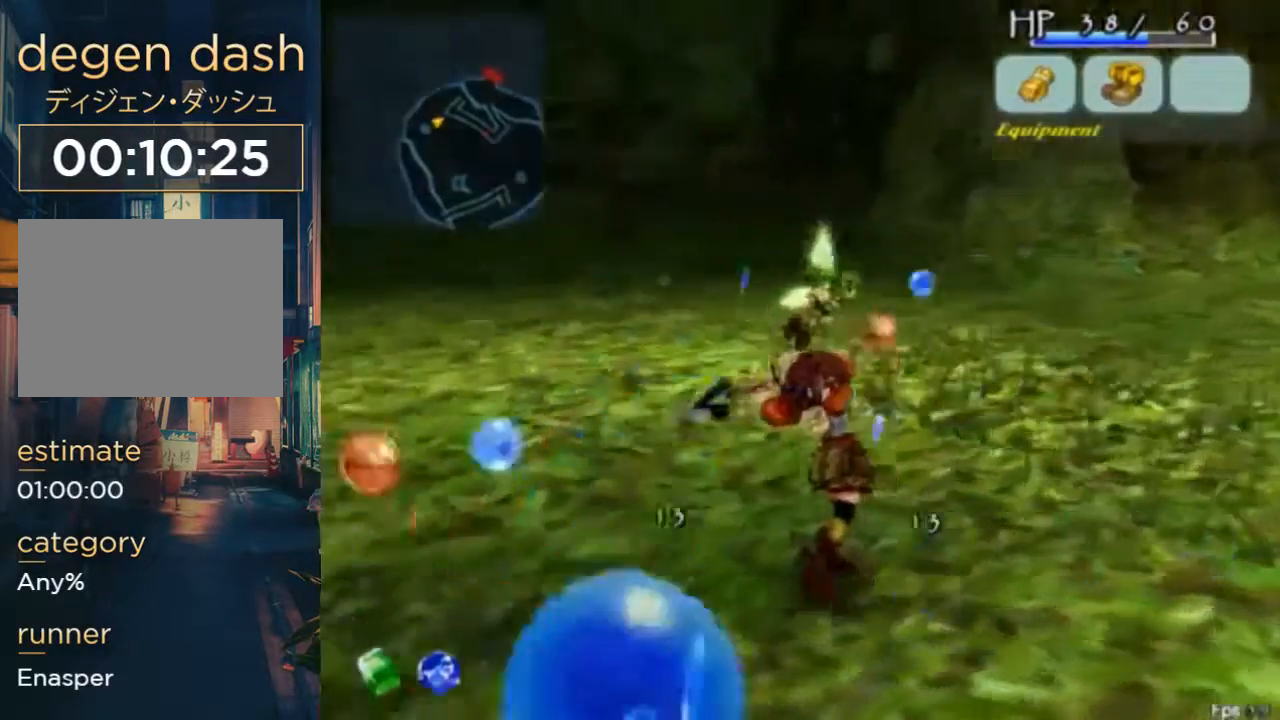
{"buttons": [], "left_stick": "center", "right_stick": "center", "button_events": [[33, "DPAD_LEFT", "up"], [200, "DPAD_LEFT", "down"], [367, "B", "down"], [400, "DPAD_LEFT", "up"], [433, "B", "up"]]}
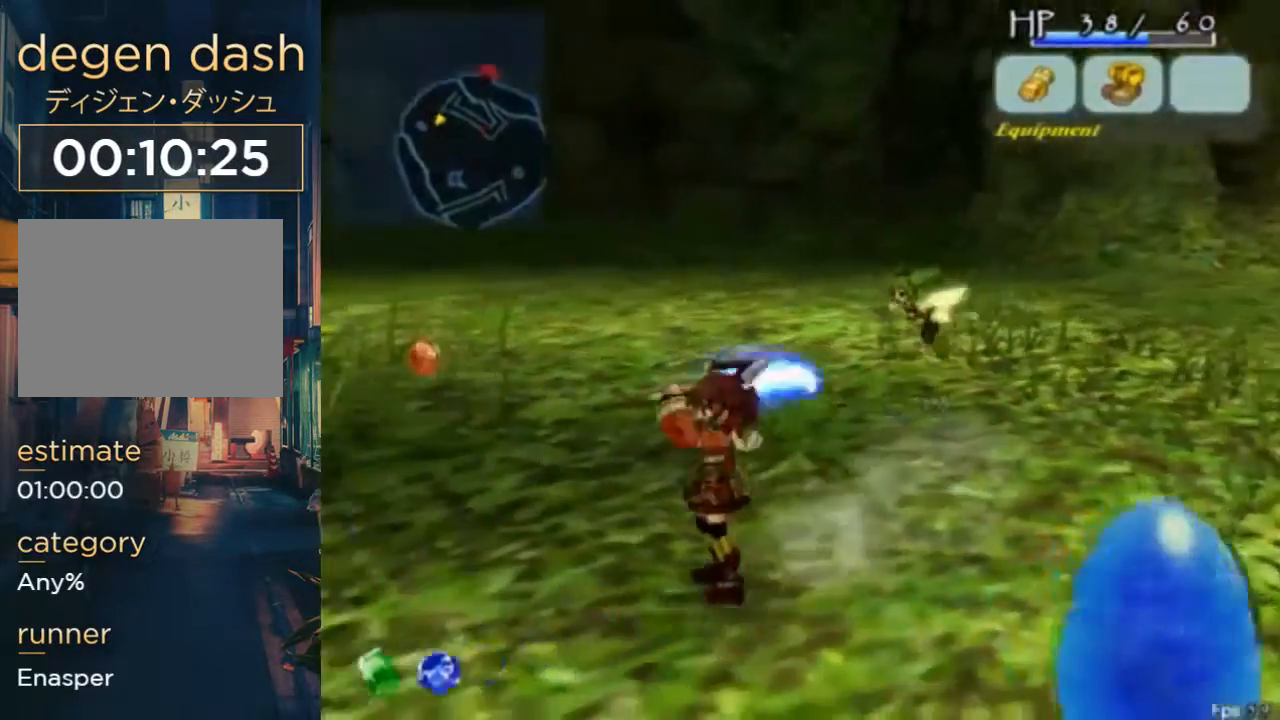
{"buttons": [], "left_stick": "center", "right_stick": "center", "button_events": []}
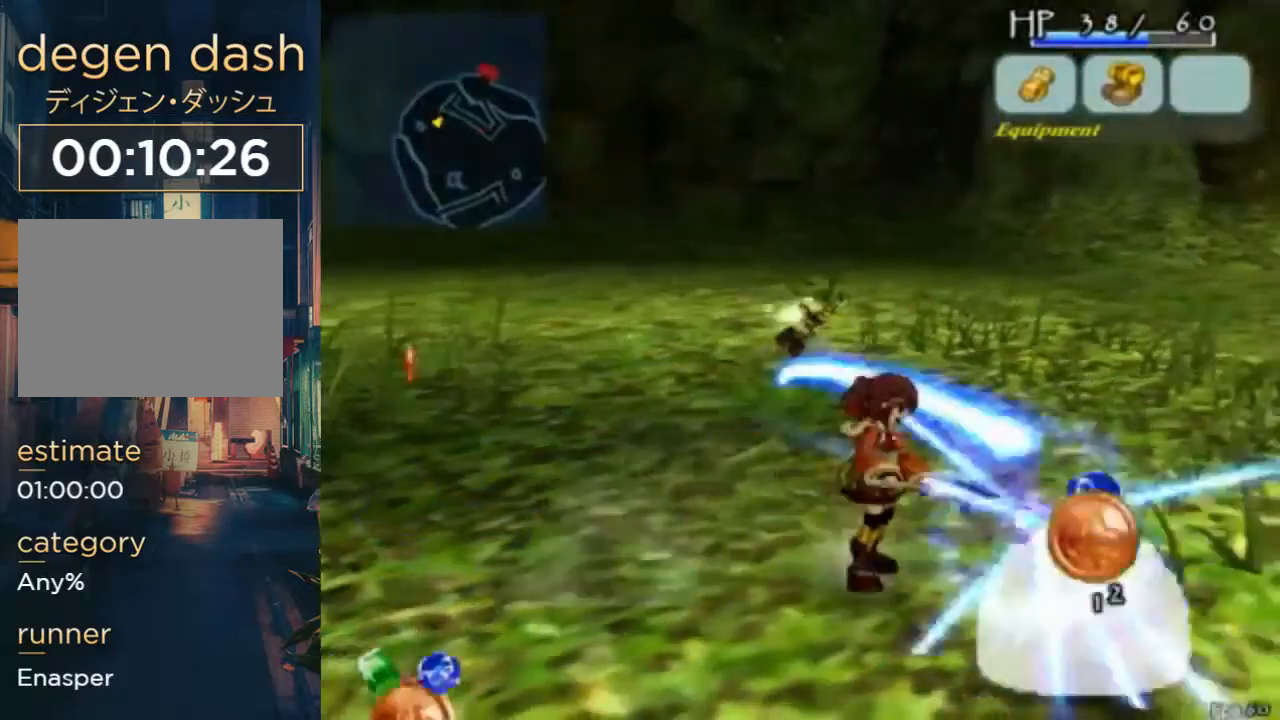
{"buttons": [], "left_stick": "center", "right_stick": "center", "button_events": [[33, "B", "down"], [300, "DPAD_LEFT", "down"], [333, "B", "up"], [500, "DPAD_LEFT", "up"]]}
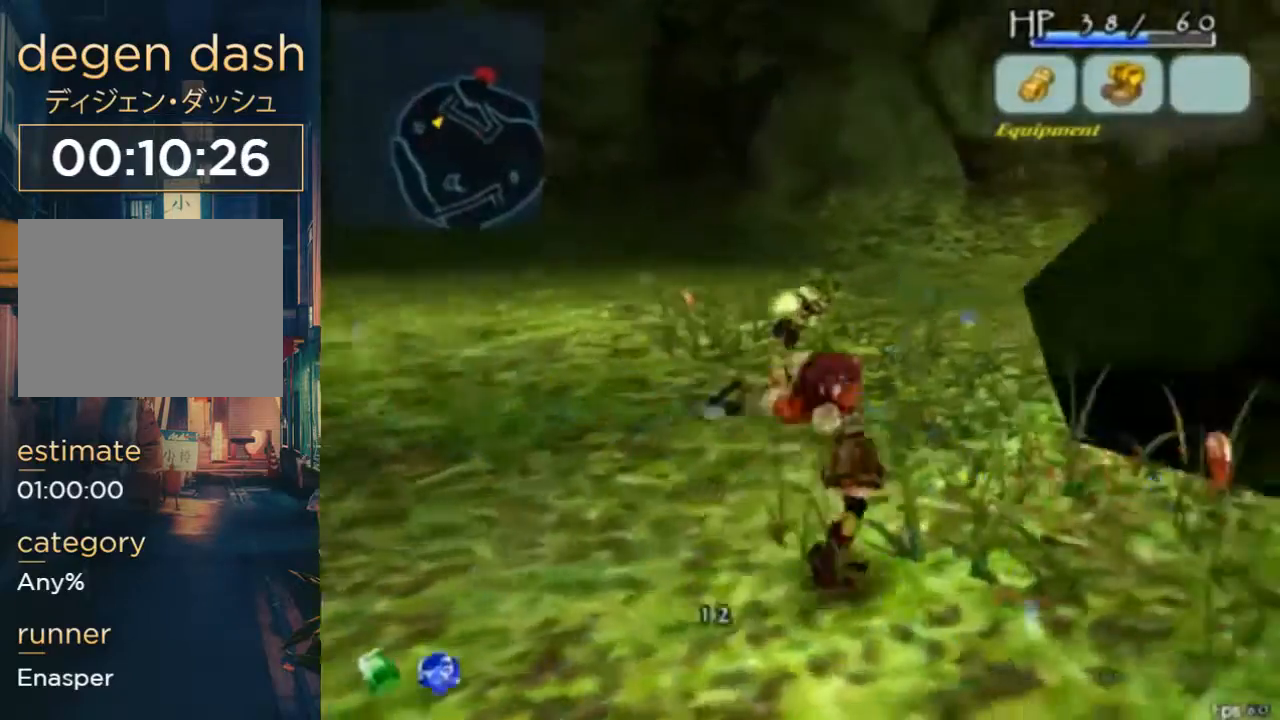
{"buttons": ["DPAD_LEFT"], "left_stick": "center", "right_stick": "center", "button_events": [[133, "DPAD_LEFT", "down"]]}
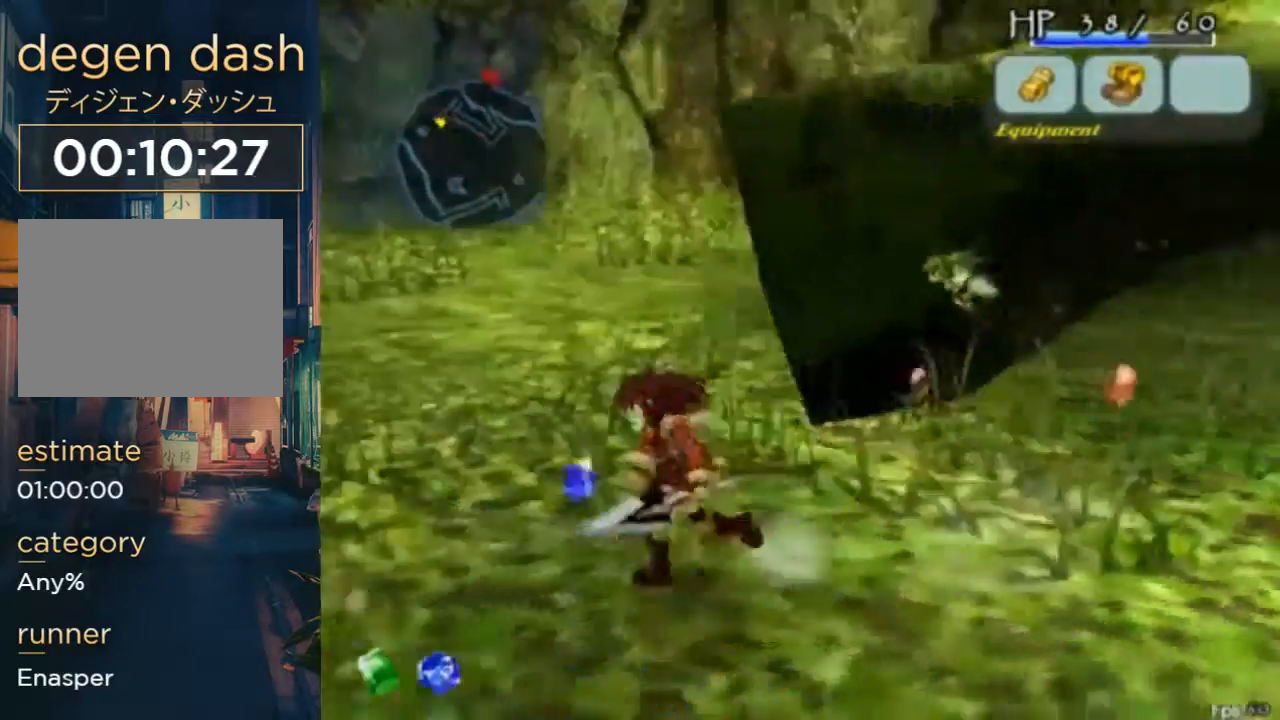
{"buttons": ["B"], "left_stick": "center", "right_stick": "center", "button_events": [[267, "DPAD_LEFT", "up"], [367, "B", "down"], [367, "DPAD_LEFT", "down"], [467, "DPAD_LEFT", "up"]]}
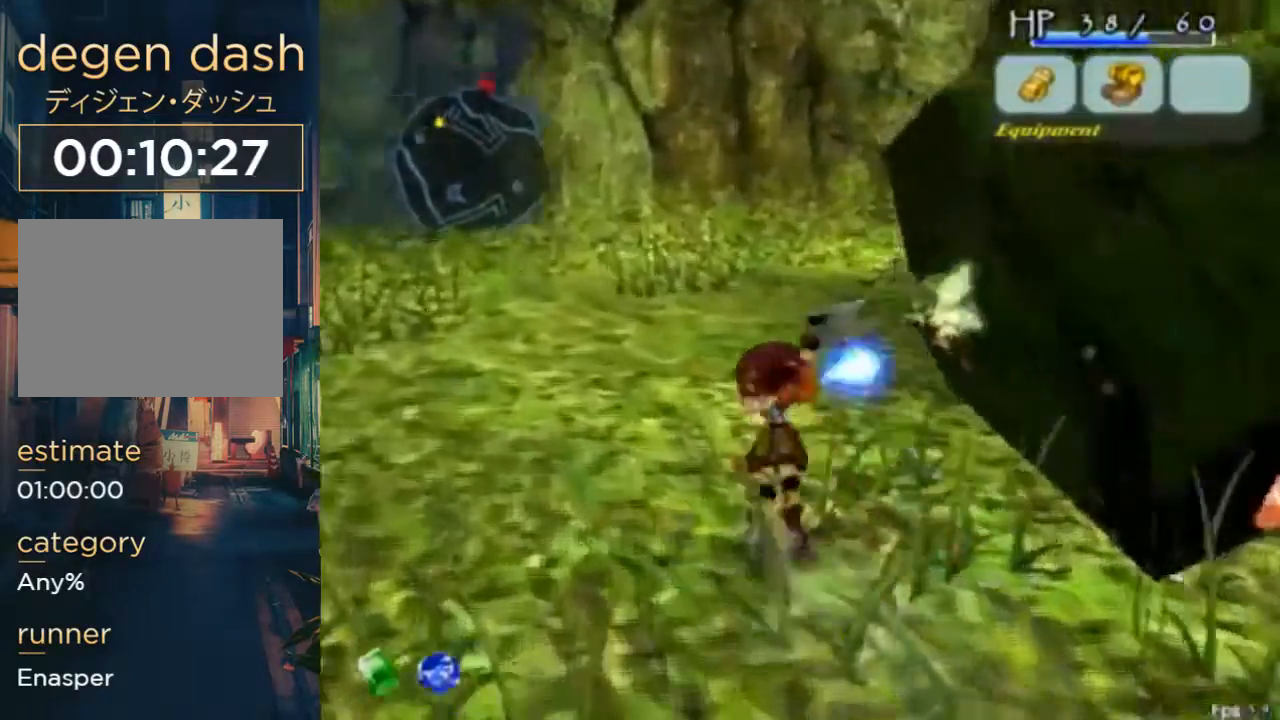
{"buttons": [], "left_stick": "center", "right_stick": "center", "button_events": [[33, "B", "up"]]}
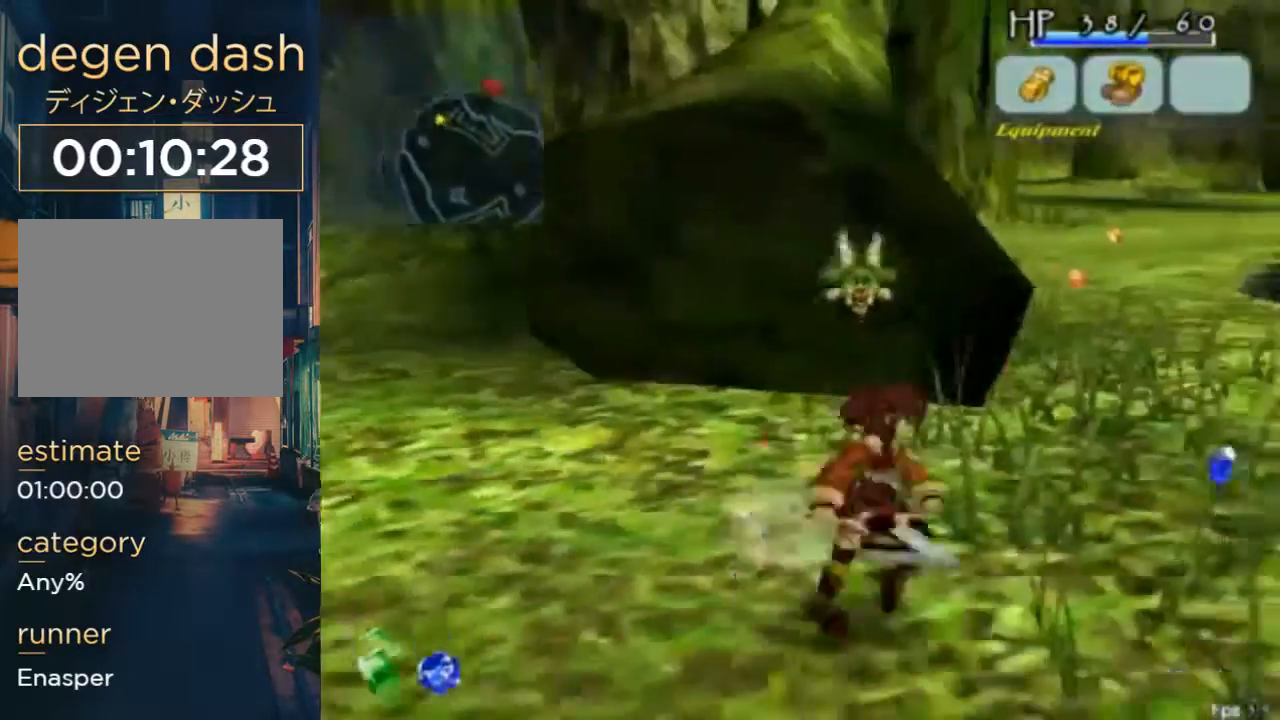
{"buttons": [], "left_stick": "center", "right_stick": "center", "button_events": [[167, "B", "down"], [300, "B", "up"]]}
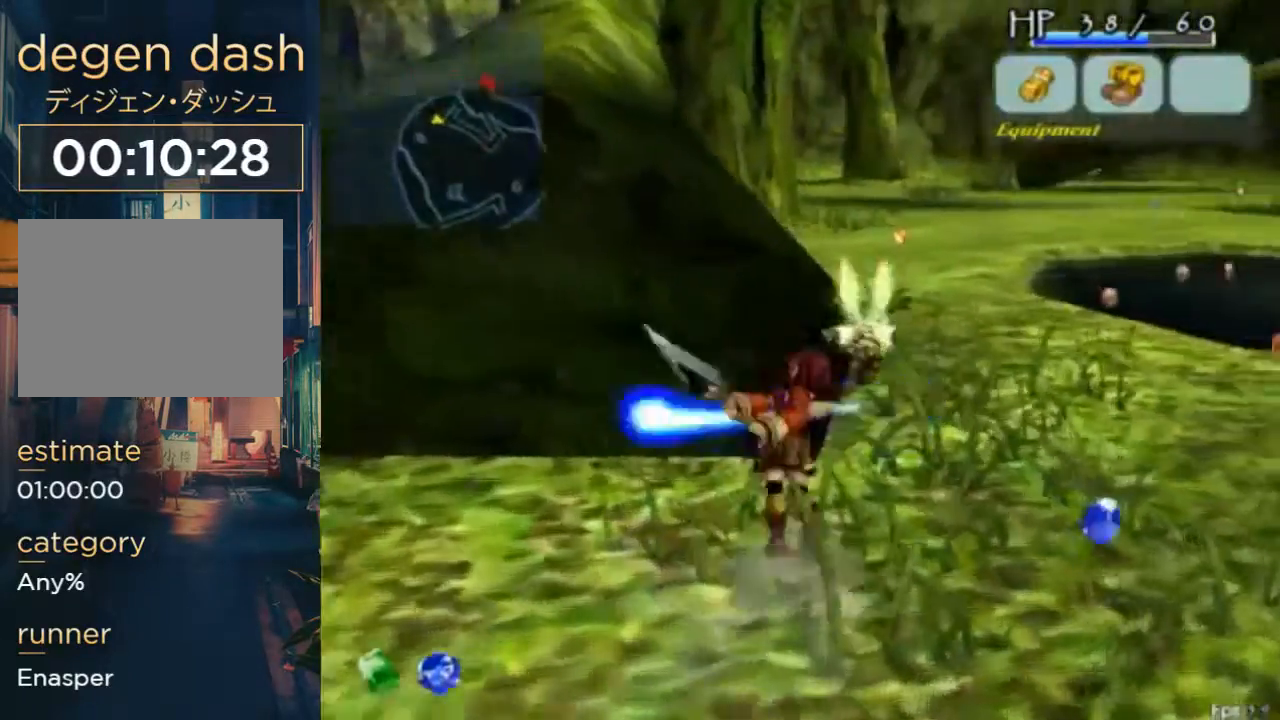
{"buttons": [], "left_stick": "center", "right_stick": "center", "button_events": []}
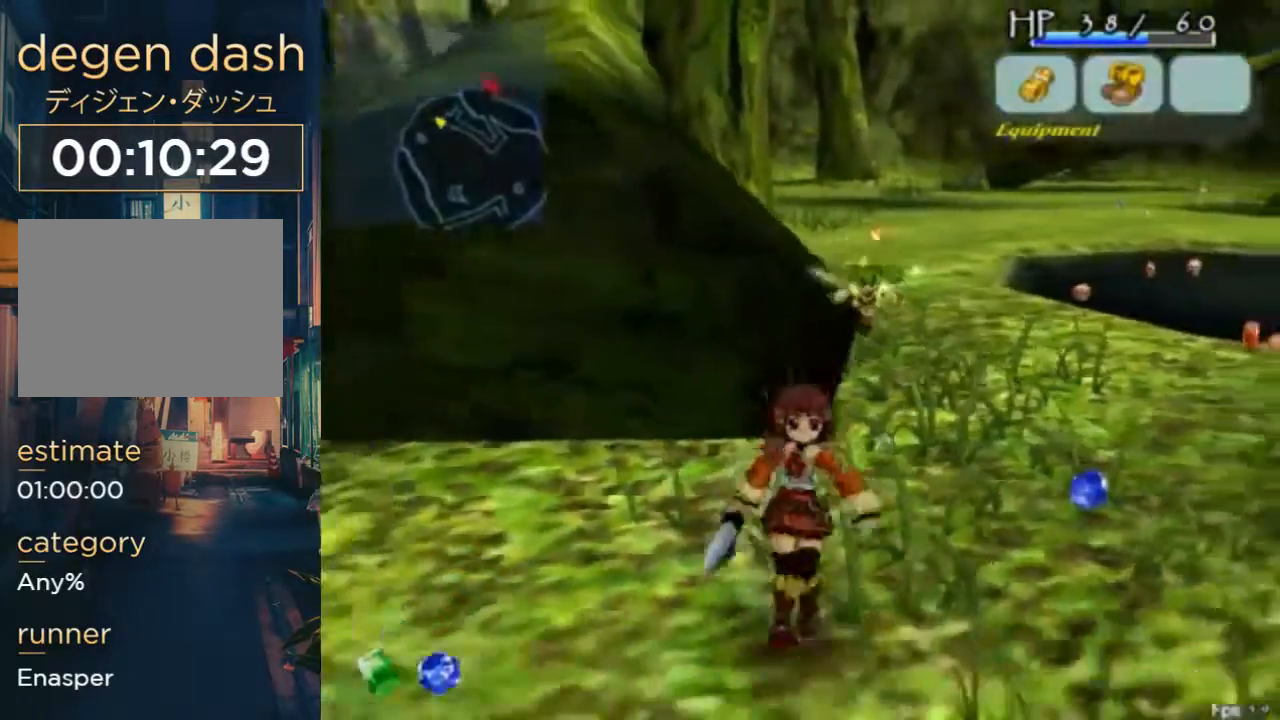
{"buttons": [], "left_stick": "center", "right_stick": "center", "button_events": [[133, "DPAD_LEFT", "down"], [400, "DPAD_LEFT", "up"]]}
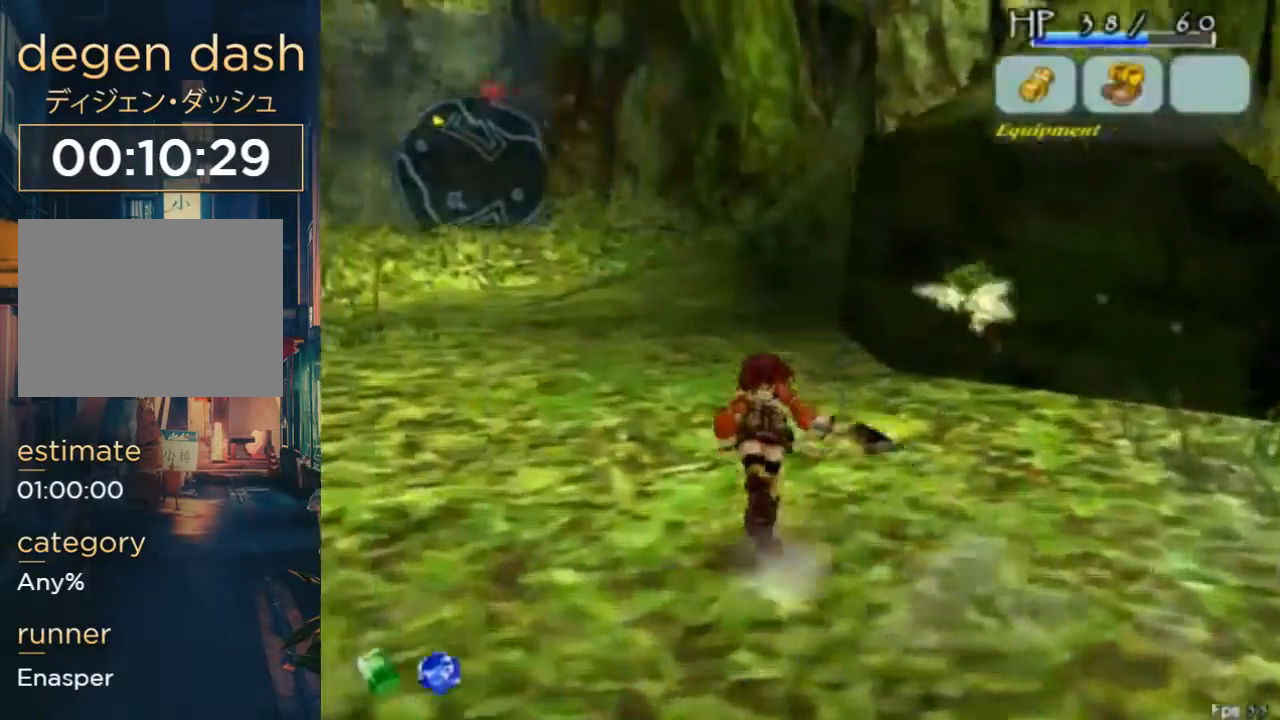
{"buttons": [], "left_stick": "center", "right_stick": "center", "button_events": [[100, "DPAD_LEFT", "down"], [233, "DPAD_LEFT", "up"]]}
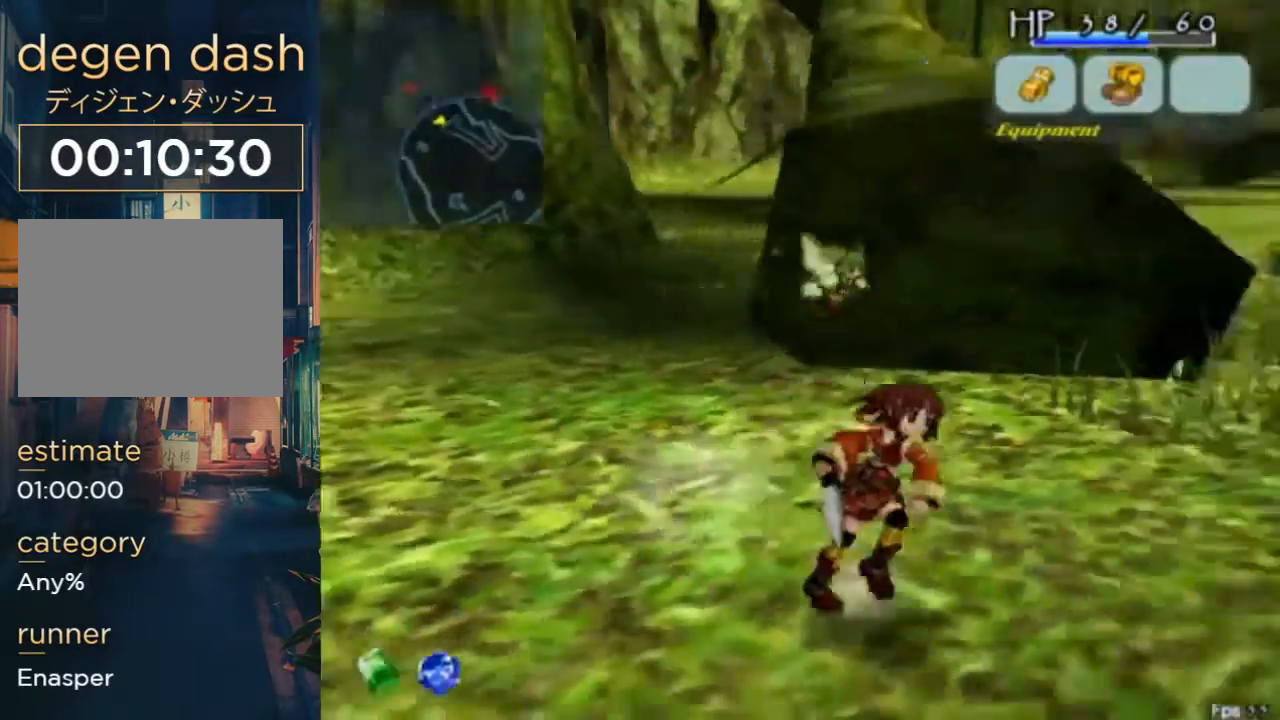
{"buttons": [], "left_stick": "center", "right_stick": "center", "button_events": []}
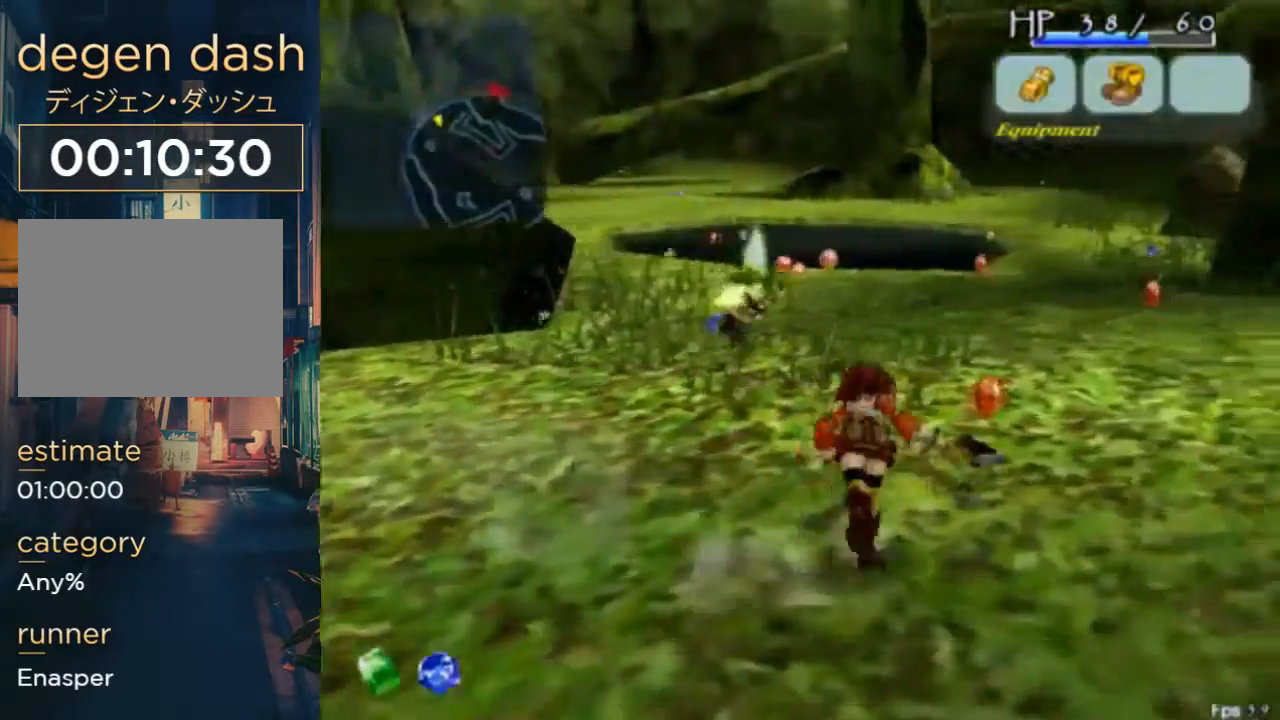
{"buttons": [], "left_stick": "center", "right_stick": "center", "button_events": [[267, "B", "down"], [367, "B", "up"]]}
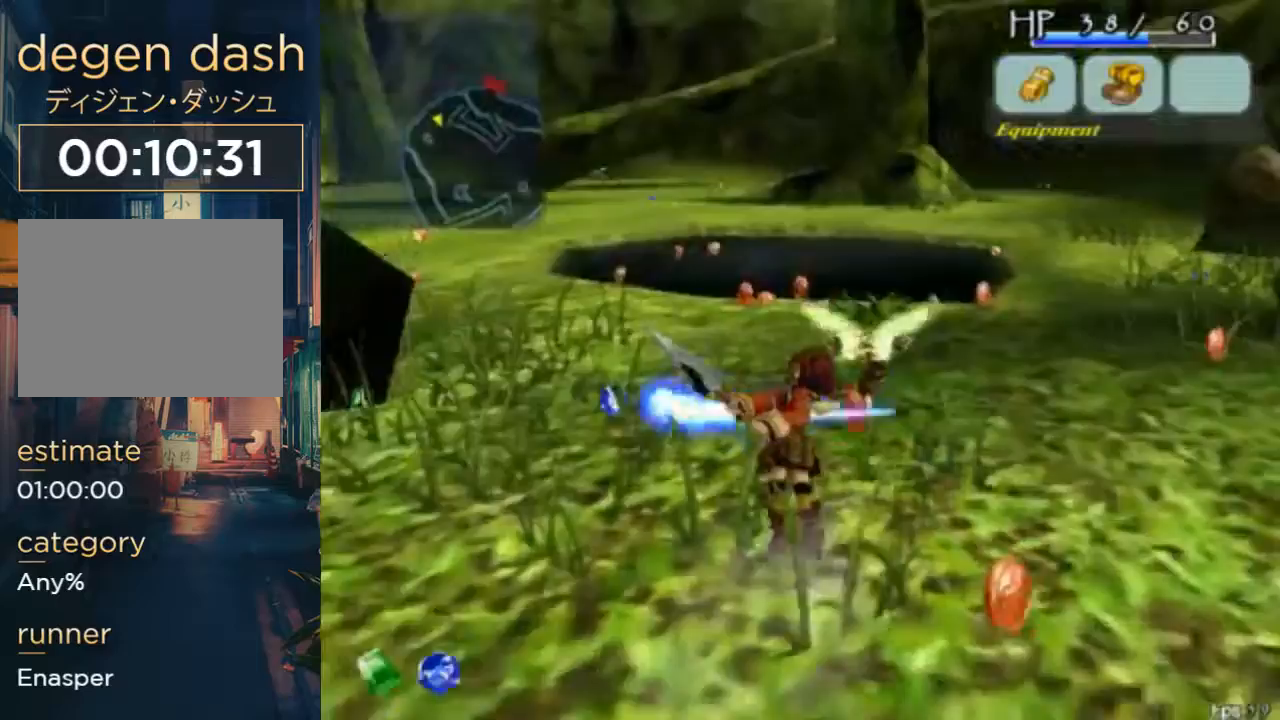
{"buttons": ["DPAD_LEFT"], "left_stick": "center", "right_stick": "center", "button_events": [[400, "DPAD_LEFT", "down"]]}